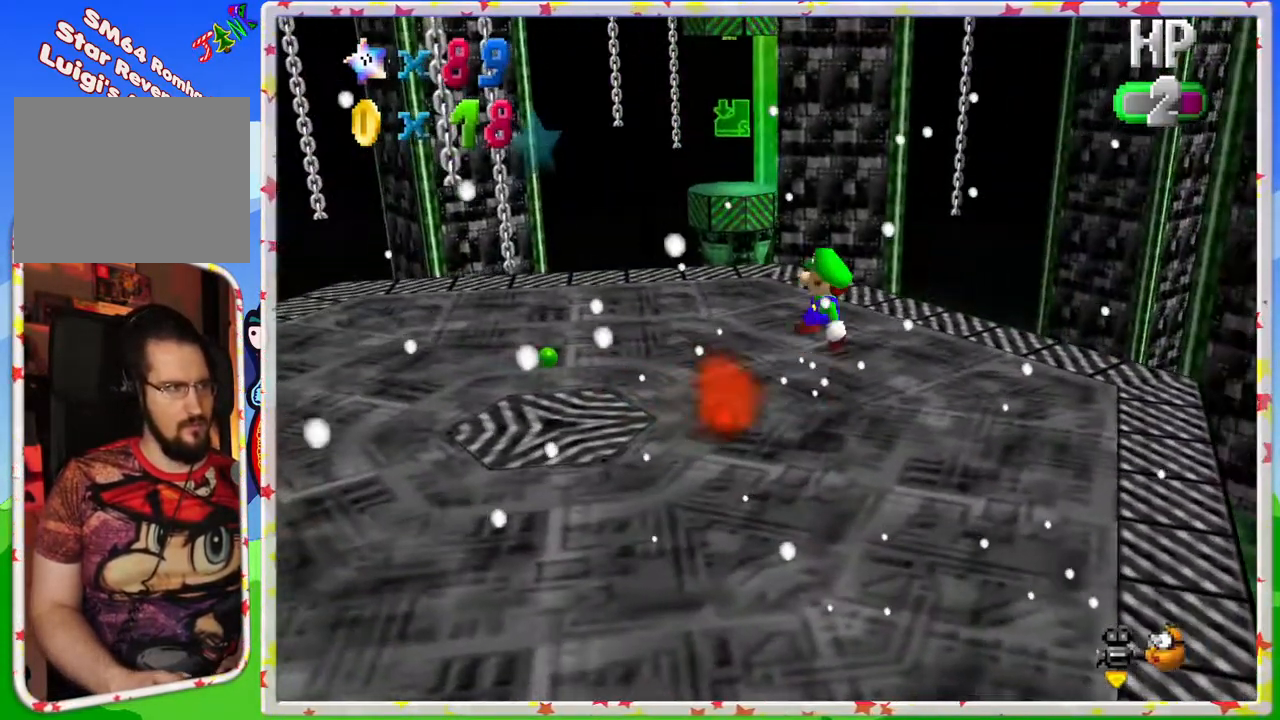
Gameplay with a controller (Nintendo layout); each line is a JSON object with the inputs held at the frame after it. "events" lists button and stick changes between this image and that frame as [ms after this image, input, new state], when the widget could be followed in between. Not read: L3 R3.
{"buttons": [], "left_stick": "center", "events": [[117, "left_stick", "left"], [400, "A", "up"], [467, "left_stick", "center"]]}
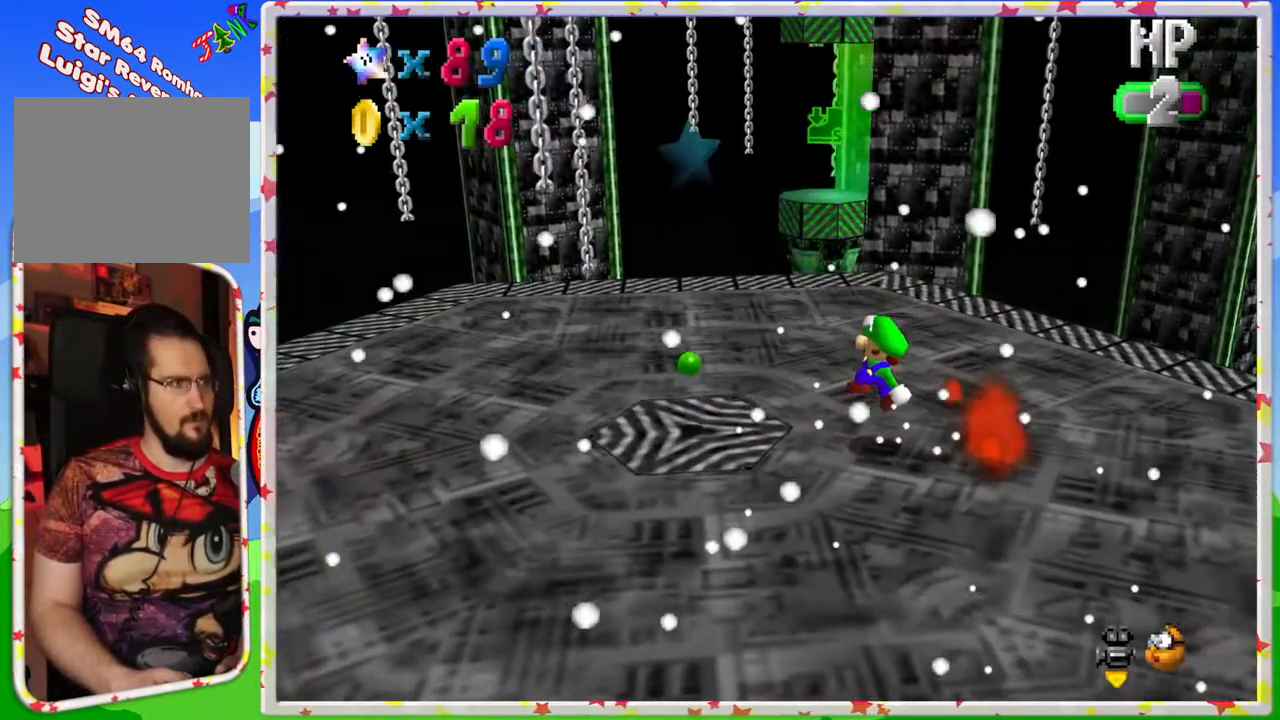
{"buttons": [], "left_stick": "left", "events": [[33, "left_stick", "left"], [150, "A", "down"], [417, "A", "up"]]}
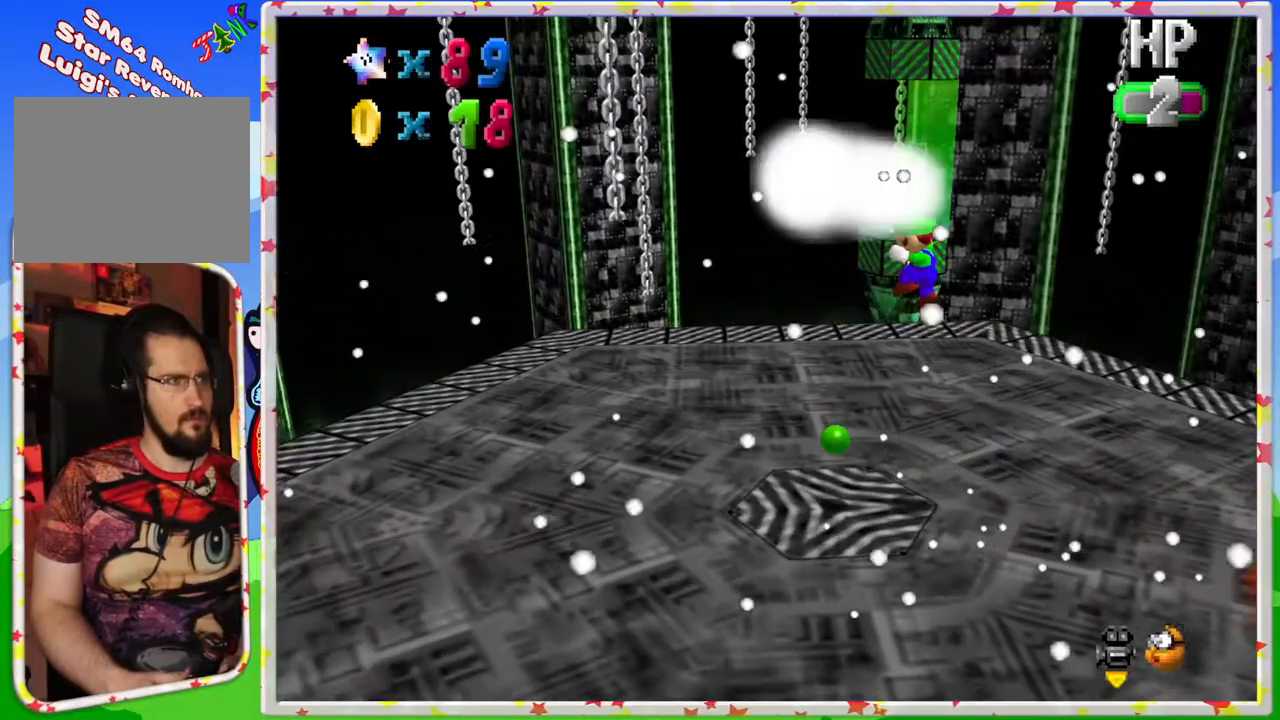
{"buttons": [], "left_stick": "center", "events": [[17, "Z", "down"], [83, "left_stick", "center"], [217, "Z", "up"]]}
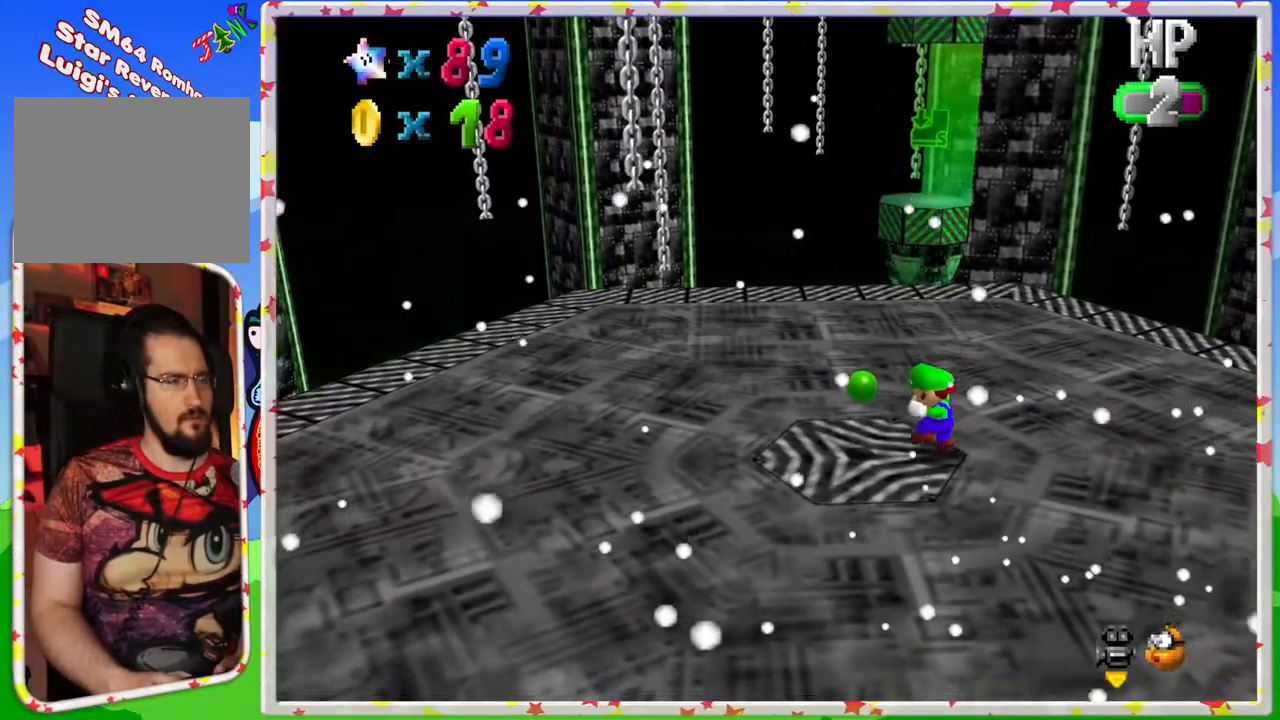
{"buttons": [], "left_stick": "center", "events": [[150, "C_LEFT", "down"], [300, "C_LEFT", "up"]]}
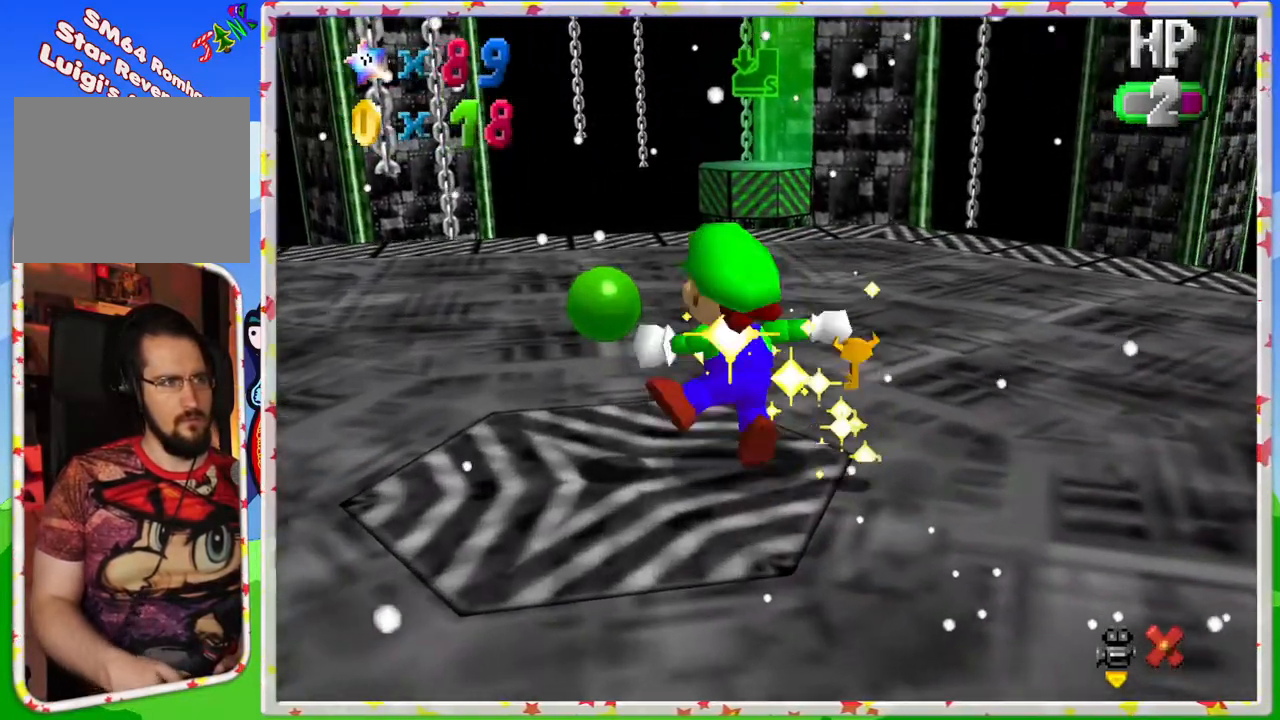
{"buttons": [], "left_stick": "center", "events": []}
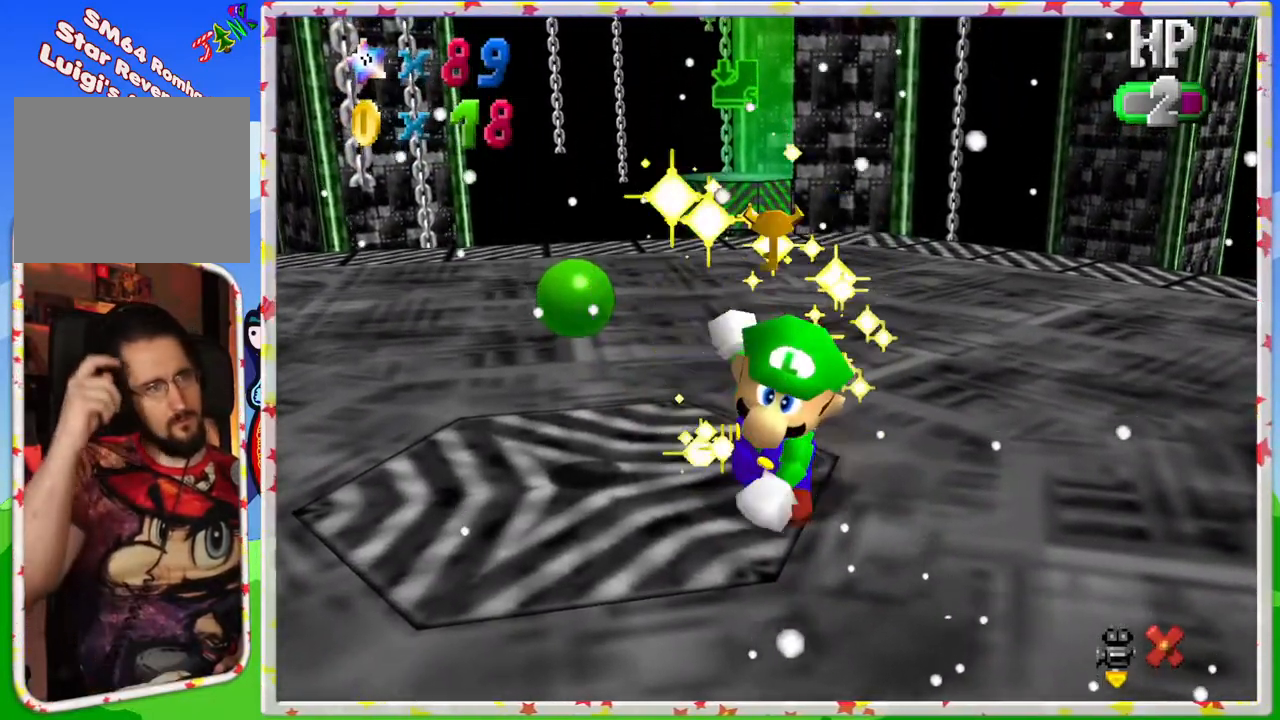
{"buttons": [], "left_stick": "center", "events": []}
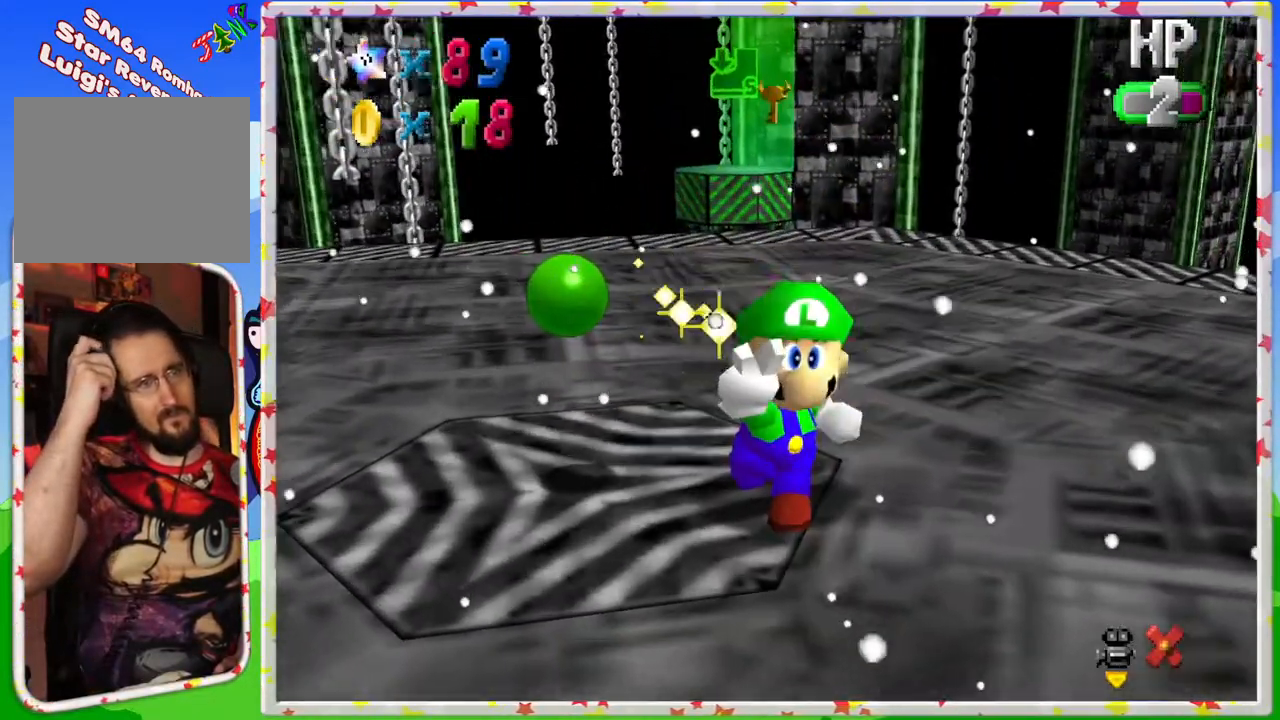
{"buttons": [], "left_stick": "center", "events": []}
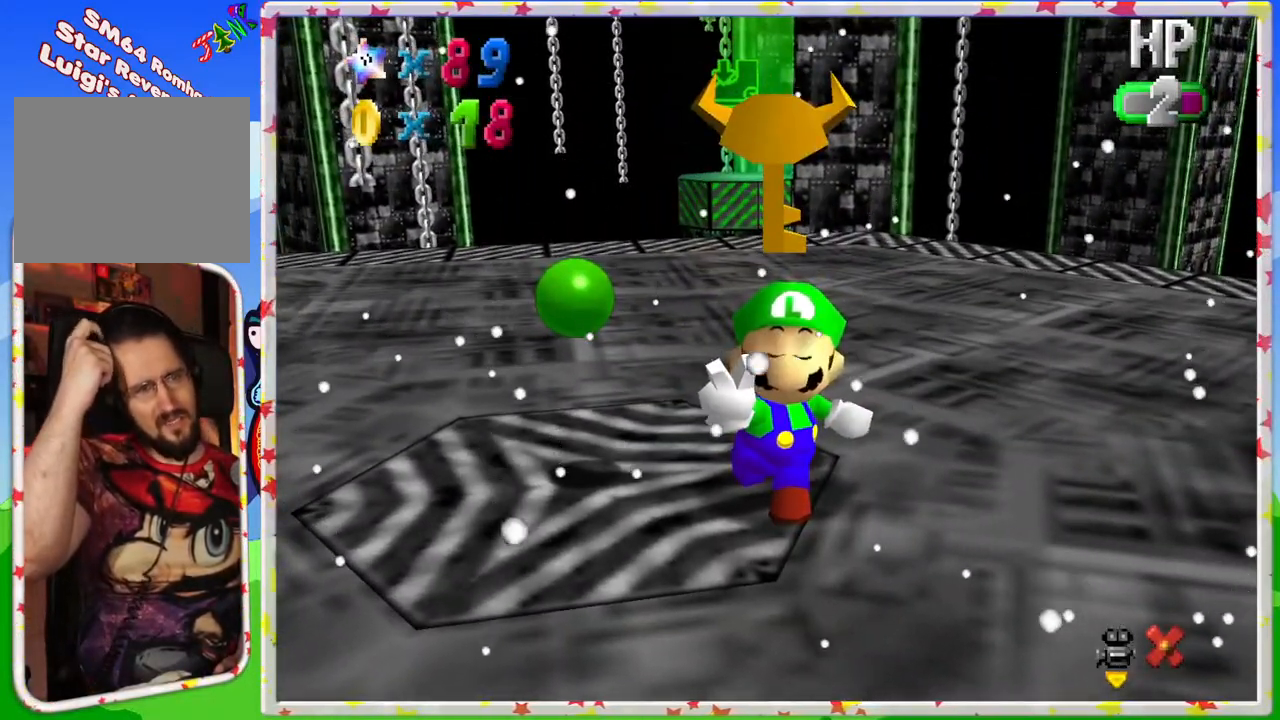
{"buttons": [], "left_stick": "center", "events": []}
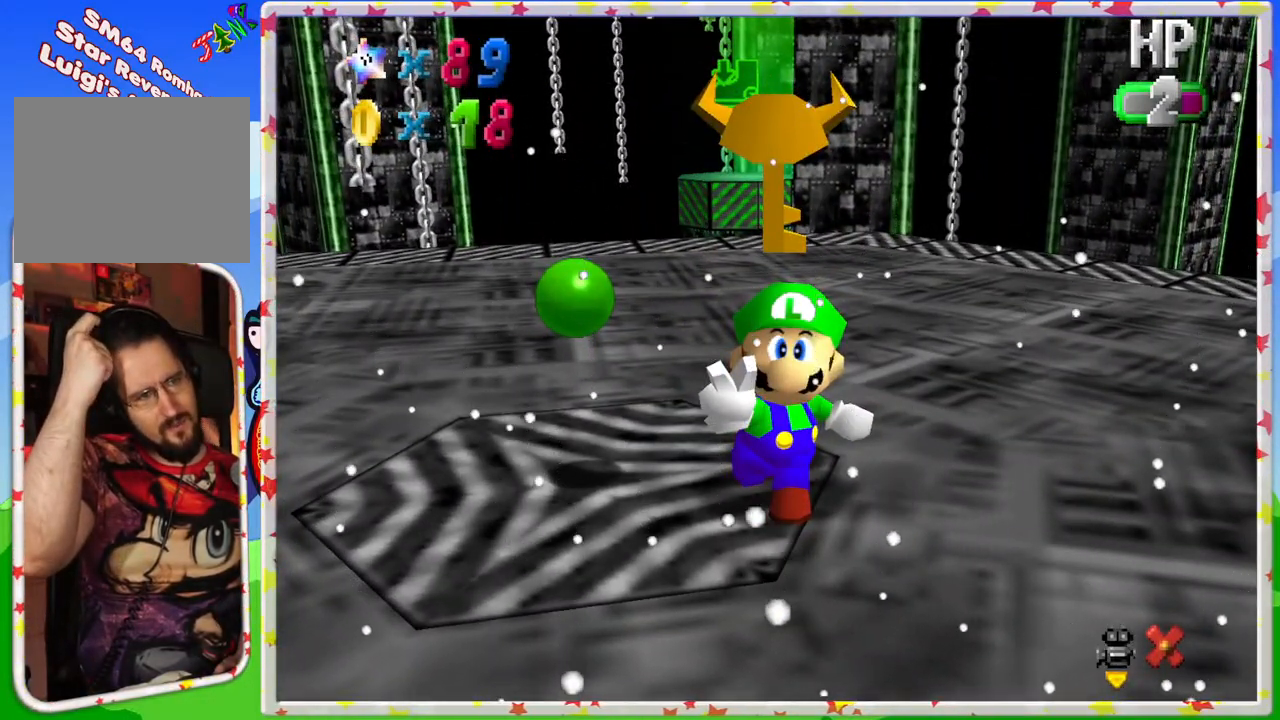
{"buttons": [], "left_stick": "center", "events": []}
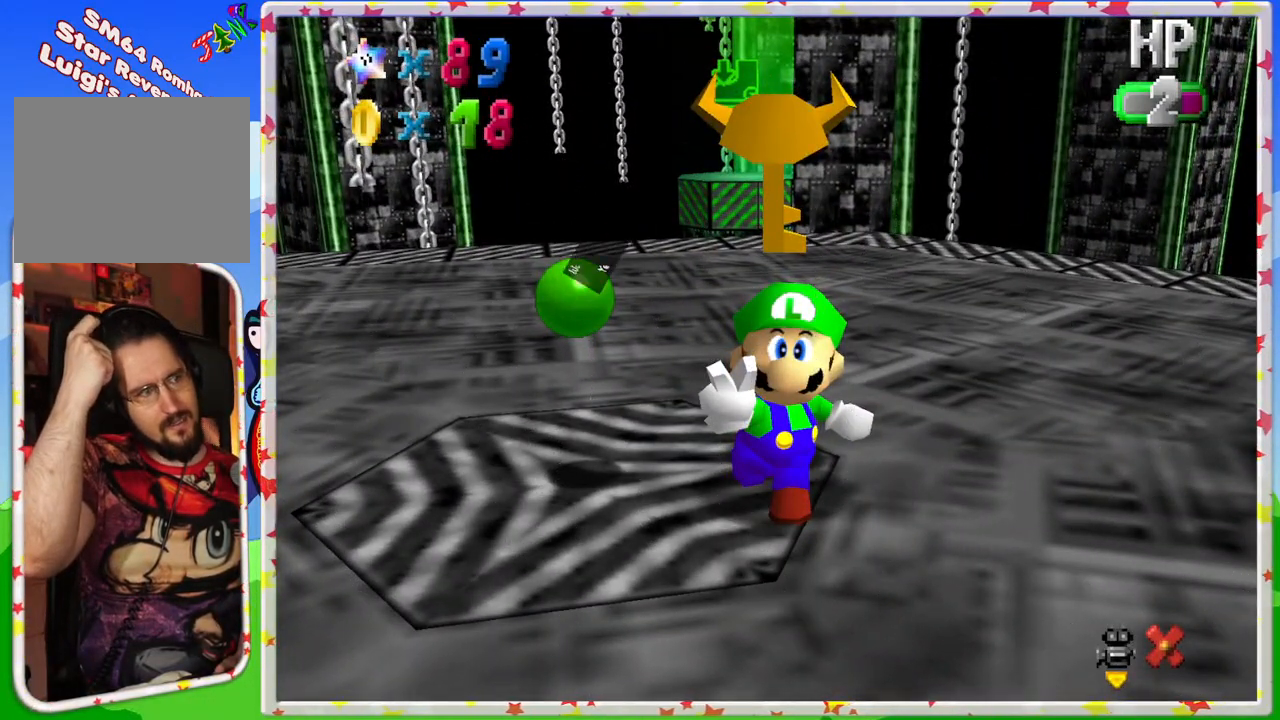
{"buttons": [], "left_stick": "center", "events": []}
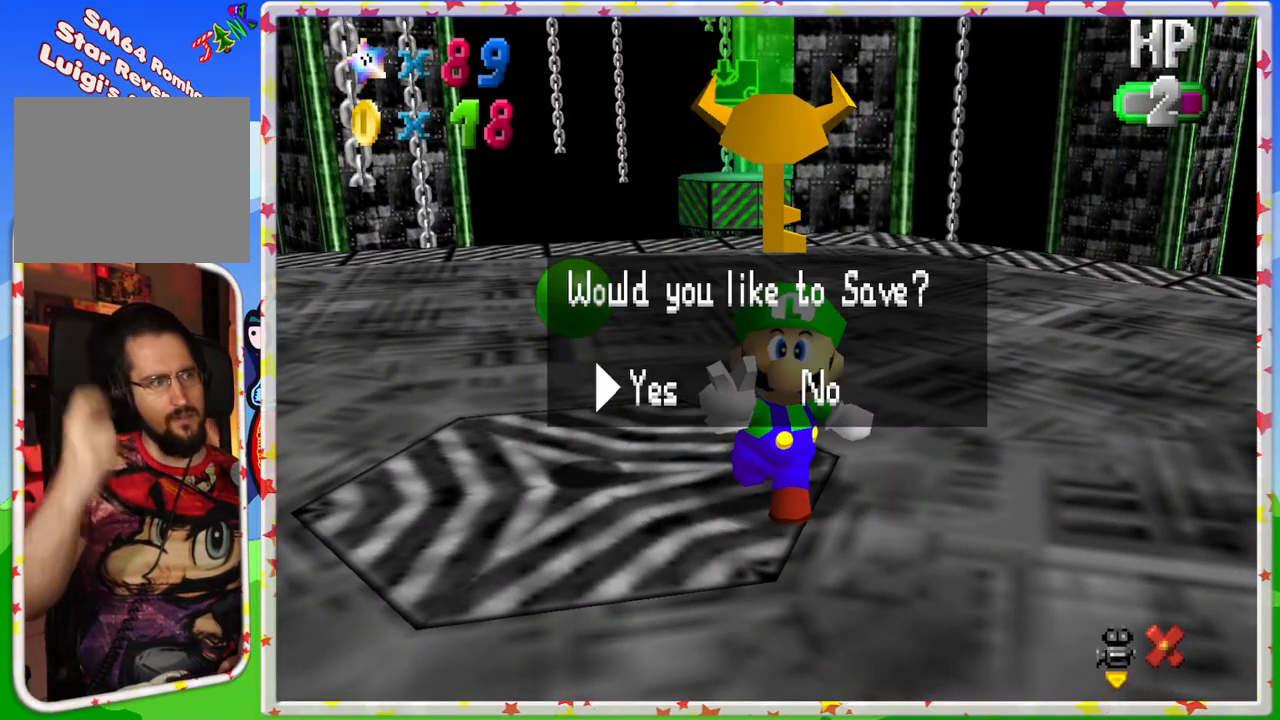
{"buttons": [], "left_stick": "center", "events": [[333, "A", "down"], [450, "A", "up"]]}
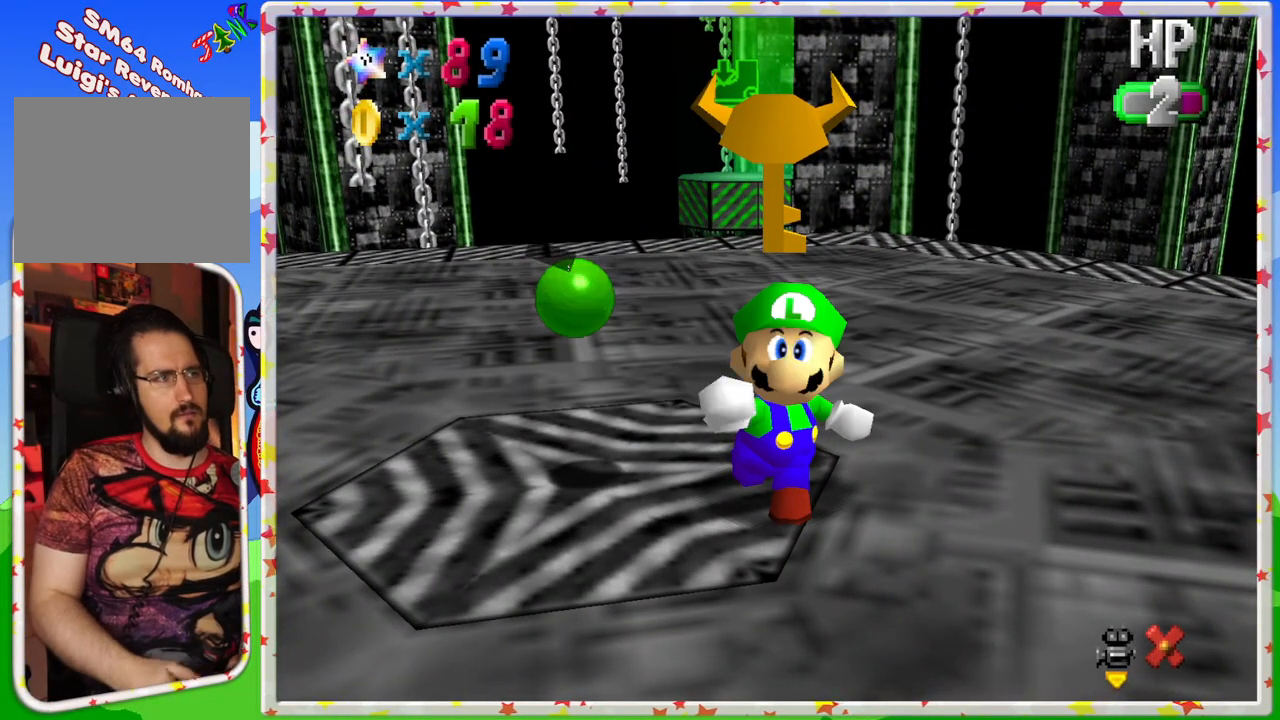
{"buttons": [], "left_stick": "down", "events": [[233, "C_LEFT", "down"], [350, "C_LEFT", "up"], [483, "left_stick", "down"]]}
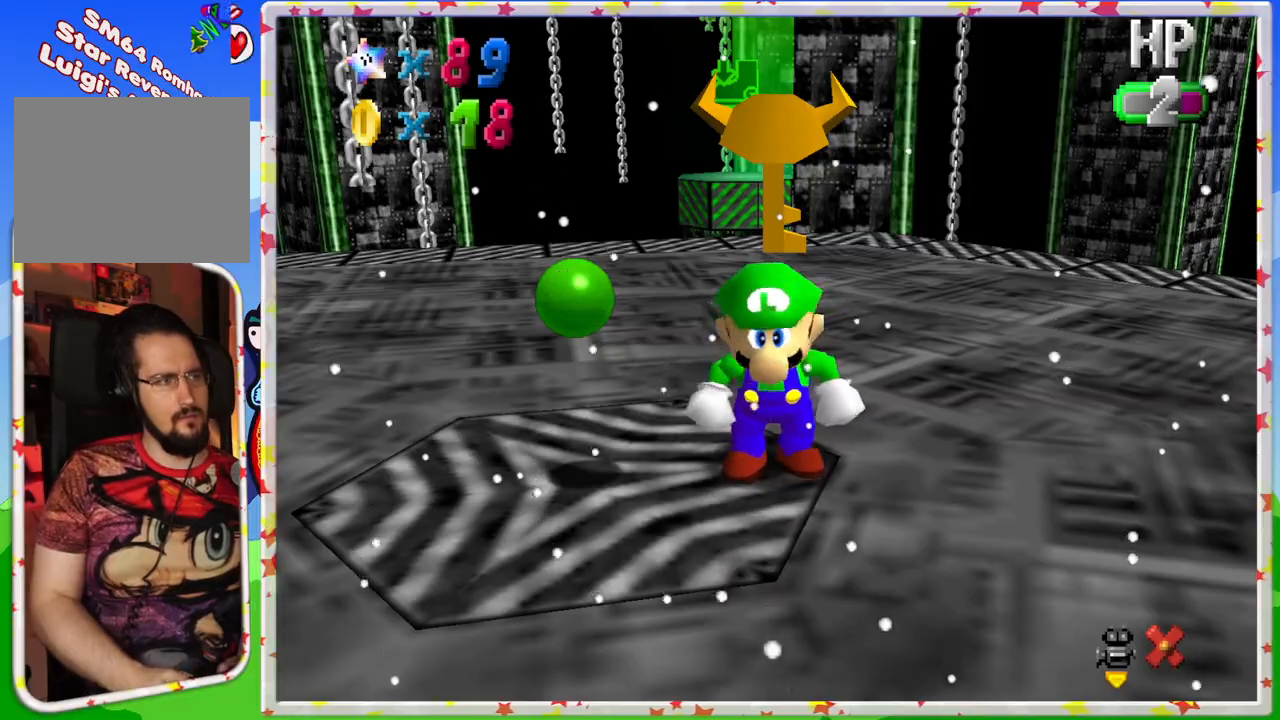
{"buttons": [], "left_stick": "down-right", "events": [[17, "C_LEFT", "down"], [33, "left_stick", "down-right"], [133, "C_LEFT", "up"], [300, "C_LEFT", "down"], [450, "C_LEFT", "up"]]}
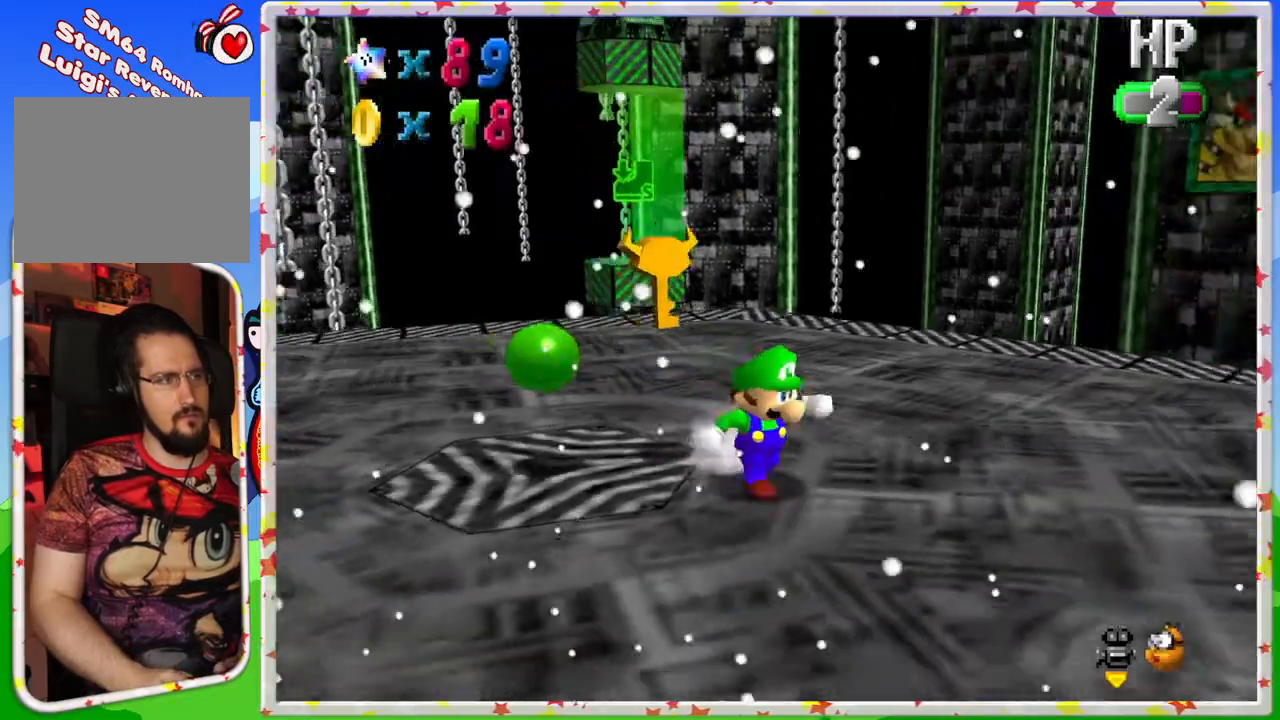
{"buttons": [], "left_stick": "down", "events": [[67, "C_LEFT", "down"], [233, "C_LEFT", "up"], [283, "left_stick", "down"]]}
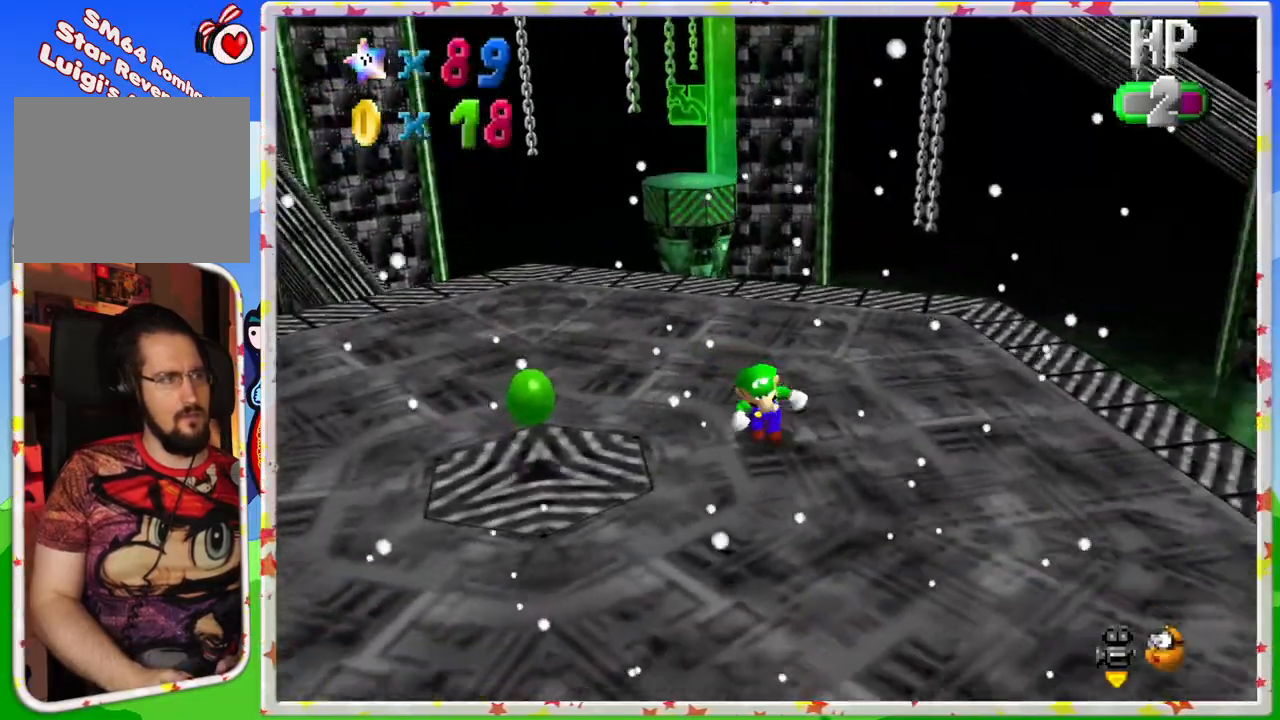
{"buttons": [], "left_stick": "down-left", "events": [[233, "C_RIGHT", "down"], [367, "left_stick", "down-left"], [383, "C_RIGHT", "up"]]}
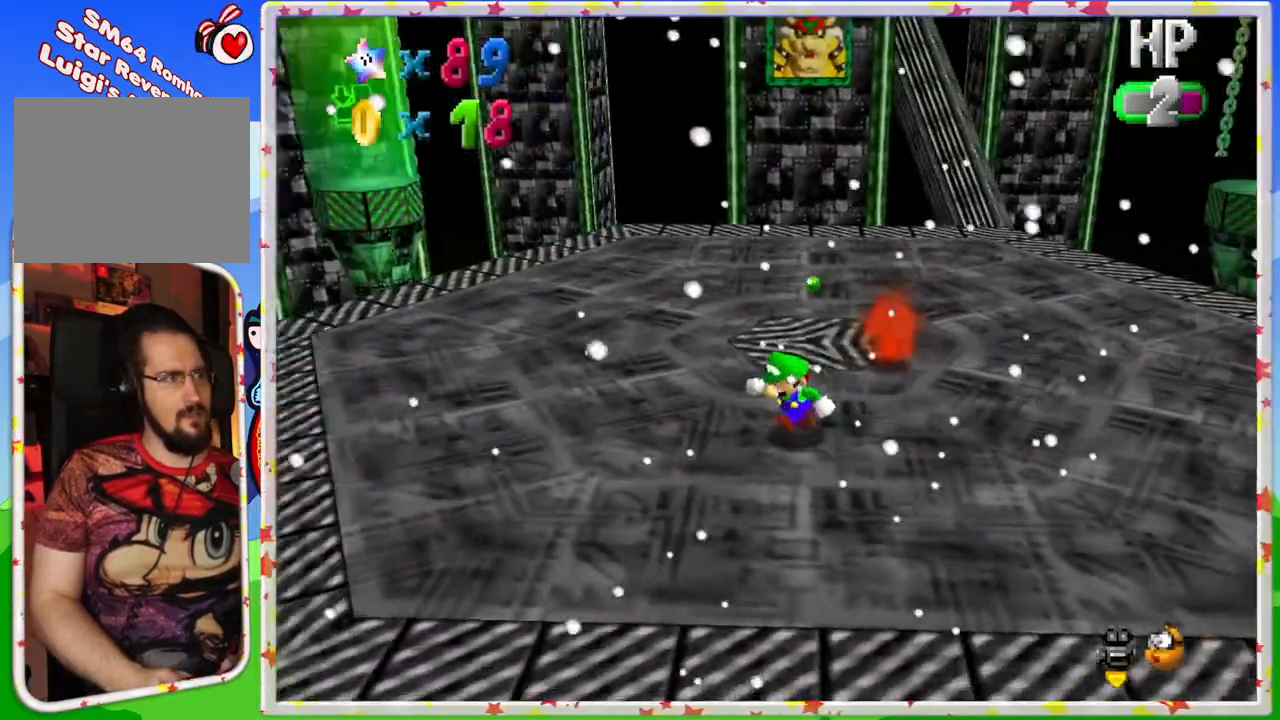
{"buttons": [], "left_stick": "up-left", "events": [[50, "left_stick", "left"], [250, "left_stick", "up-left"]]}
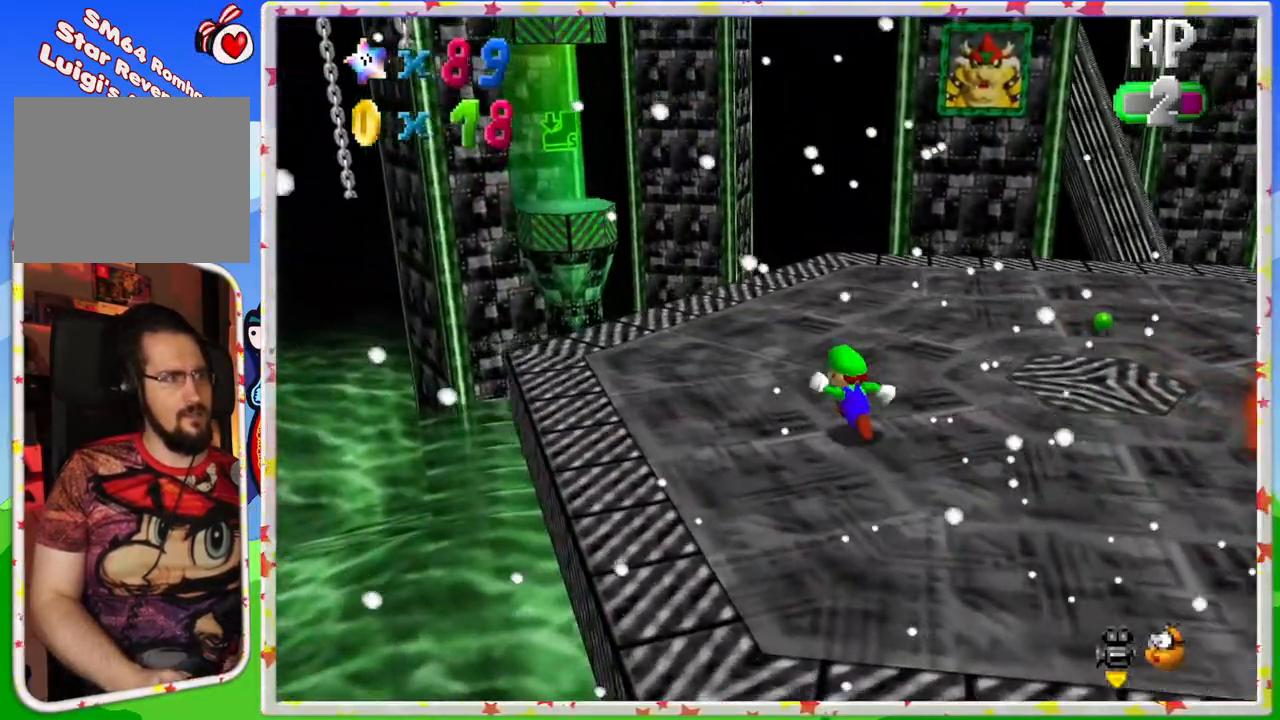
{"buttons": [], "left_stick": "up", "events": [[183, "left_stick", "up"], [250, "C_LEFT", "down"], [417, "C_LEFT", "up"]]}
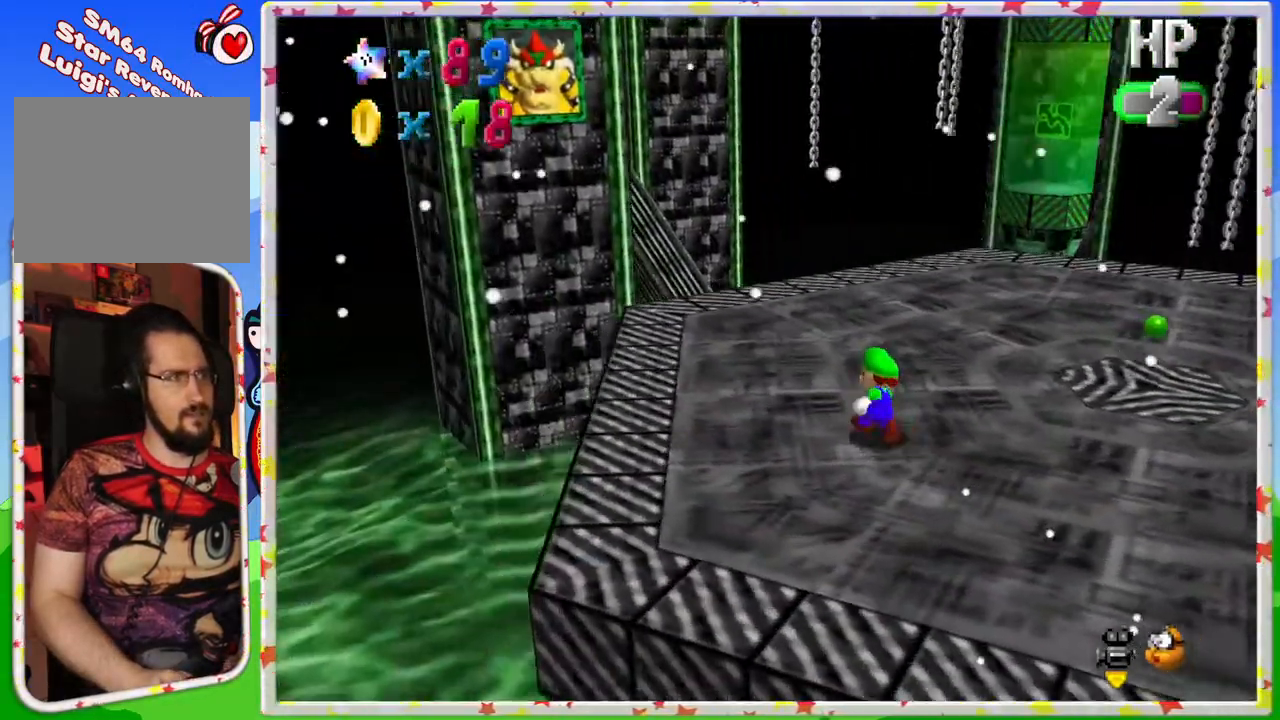
{"buttons": [], "left_stick": "up-left", "events": [[67, "C_LEFT", "down"], [150, "left_stick", "up-left"], [200, "C_LEFT", "up"]]}
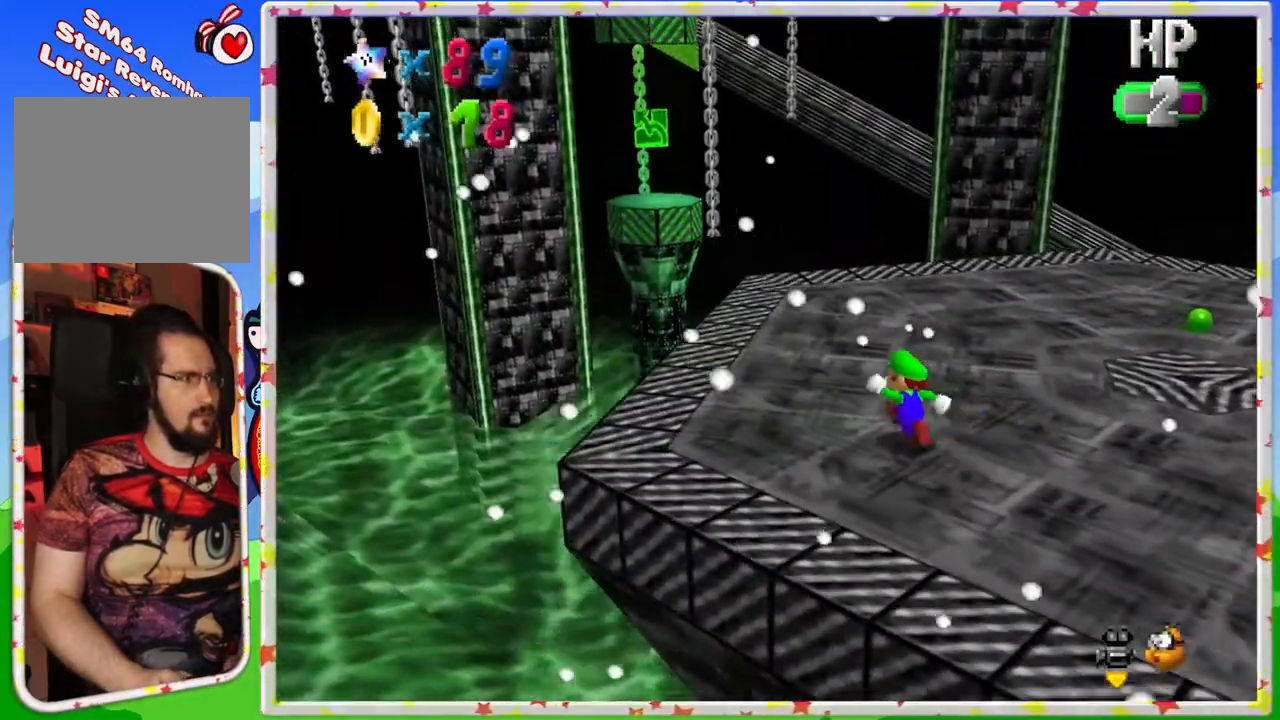
{"buttons": [], "left_stick": "up", "events": [[217, "left_stick", "up"]]}
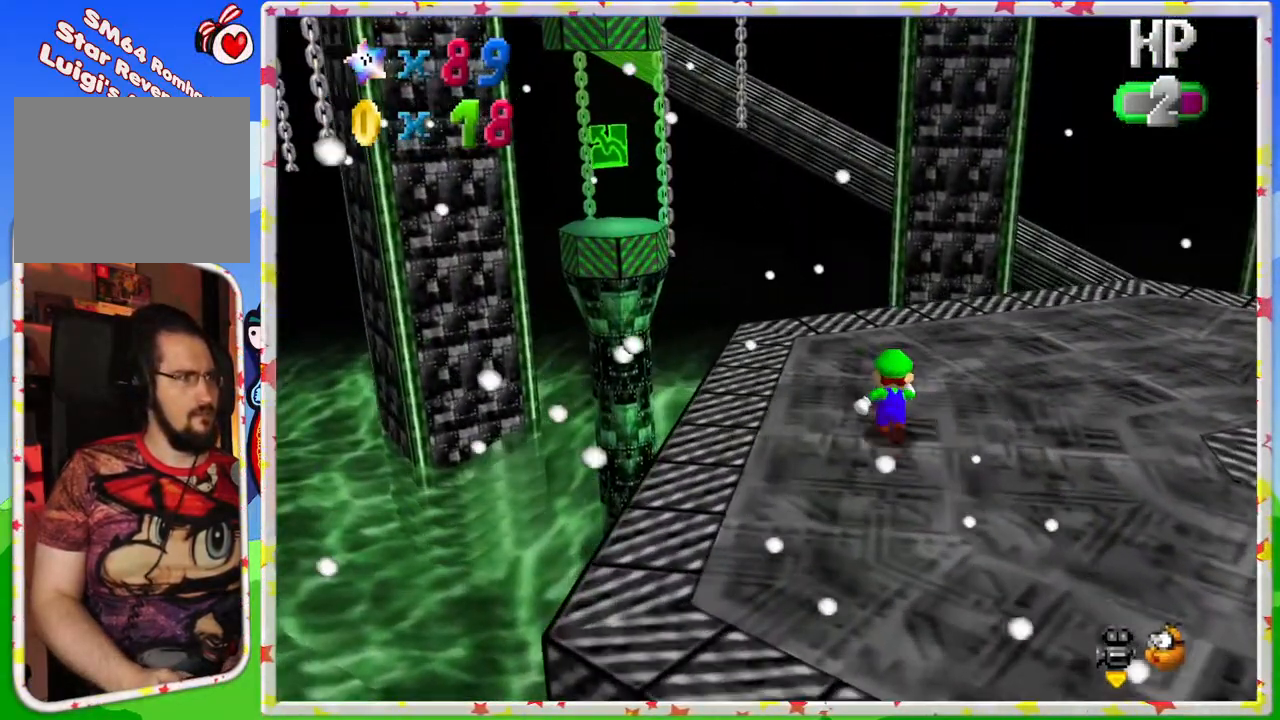
{"buttons": [], "left_stick": "right", "events": [[283, "left_stick", "right"], [350, "C_RIGHT", "down"], [450, "C_RIGHT", "up"]]}
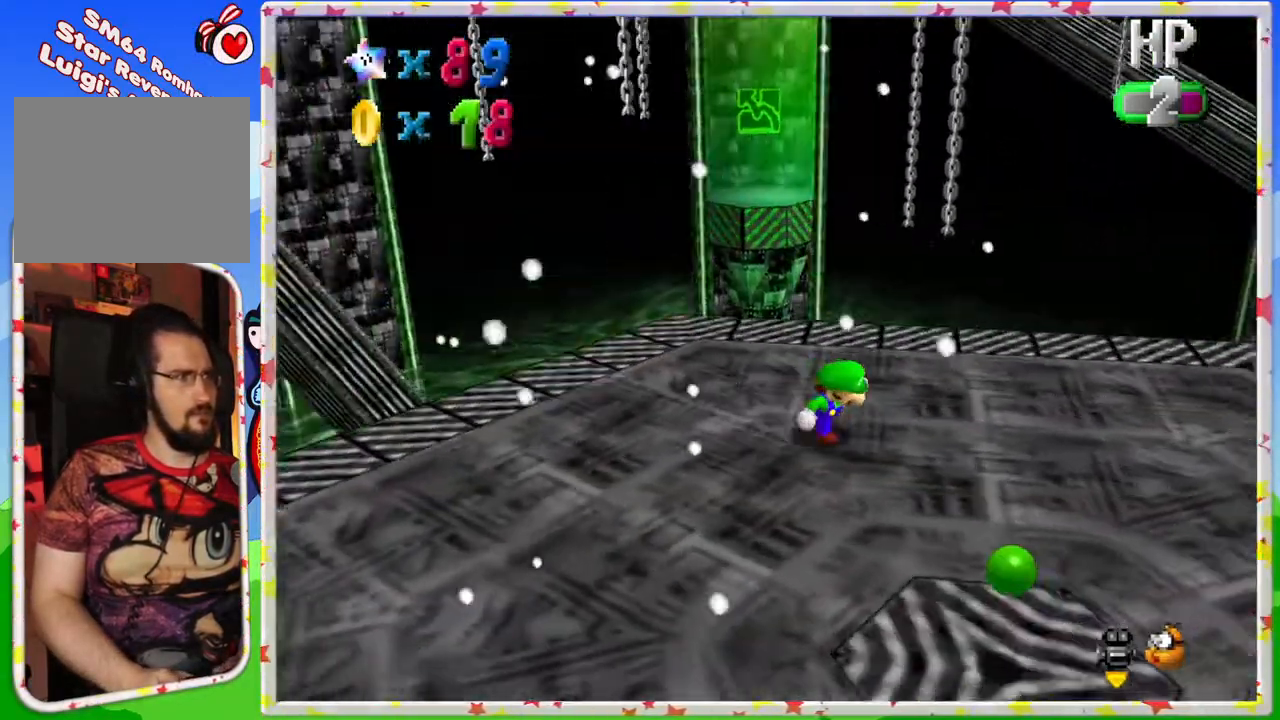
{"buttons": [], "left_stick": "left", "events": [[17, "left_stick", "down-right"], [217, "left_stick", "up-right"], [367, "left_stick", "up-left"], [433, "left_stick", "left"]]}
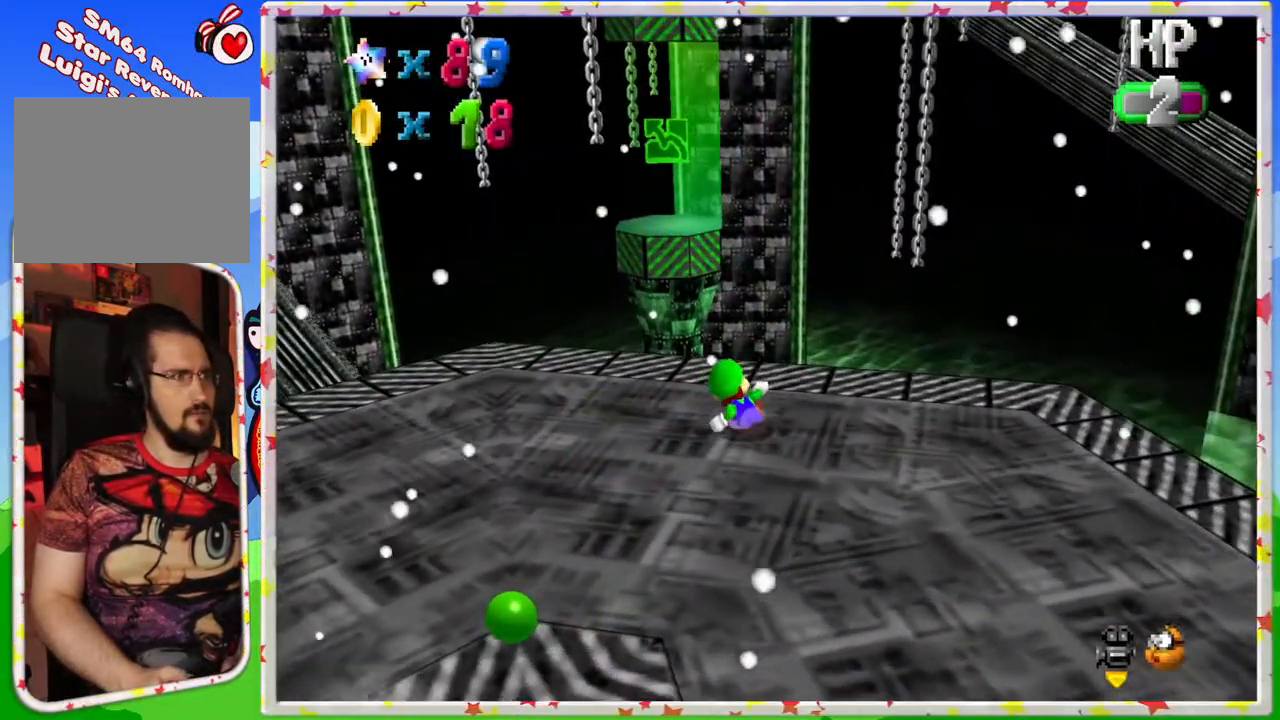
{"buttons": ["C_LEFT"], "left_stick": "down-right", "events": [[183, "left_stick", "down-left"], [250, "C_LEFT", "down"], [283, "left_stick", "down"], [383, "C_LEFT", "up"], [400, "left_stick", "down-right"], [483, "C_LEFT", "down"]]}
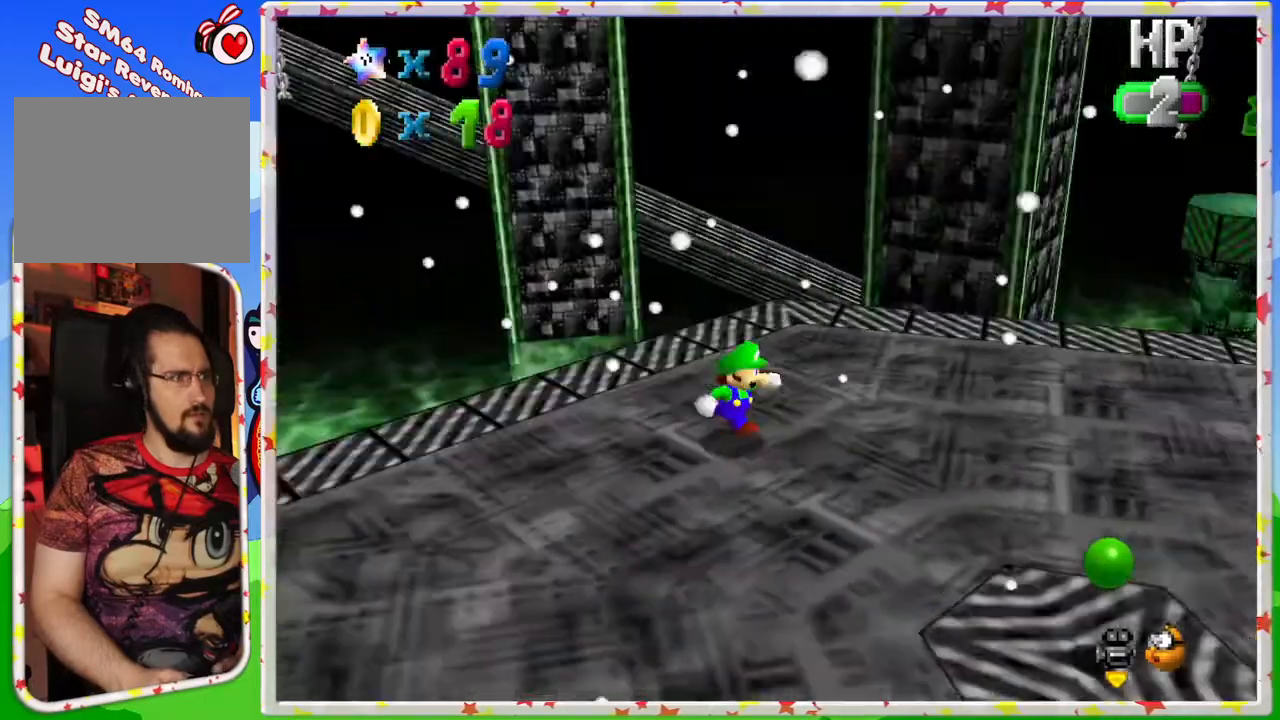
{"buttons": [], "left_stick": "right", "events": [[67, "C_LEFT", "up"], [67, "left_stick", "right"]]}
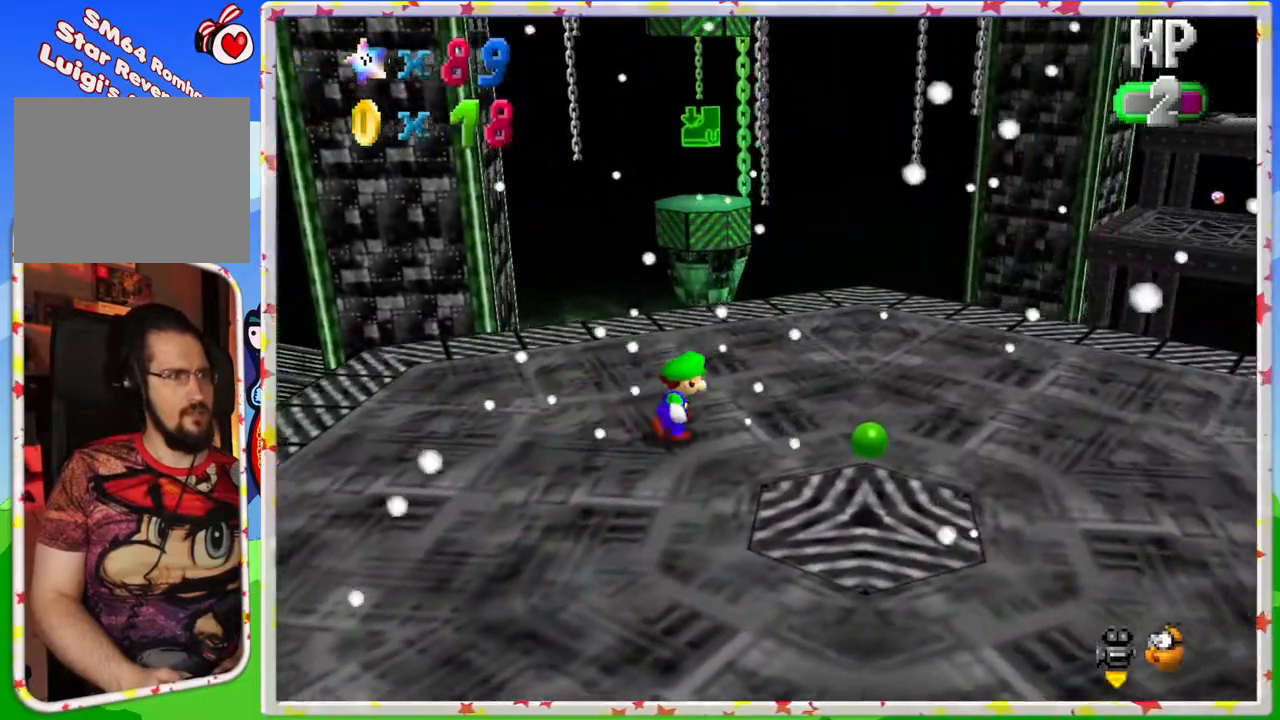
{"buttons": [], "left_stick": "up", "events": [[250, "left_stick", "up-right"], [367, "left_stick", "up"]]}
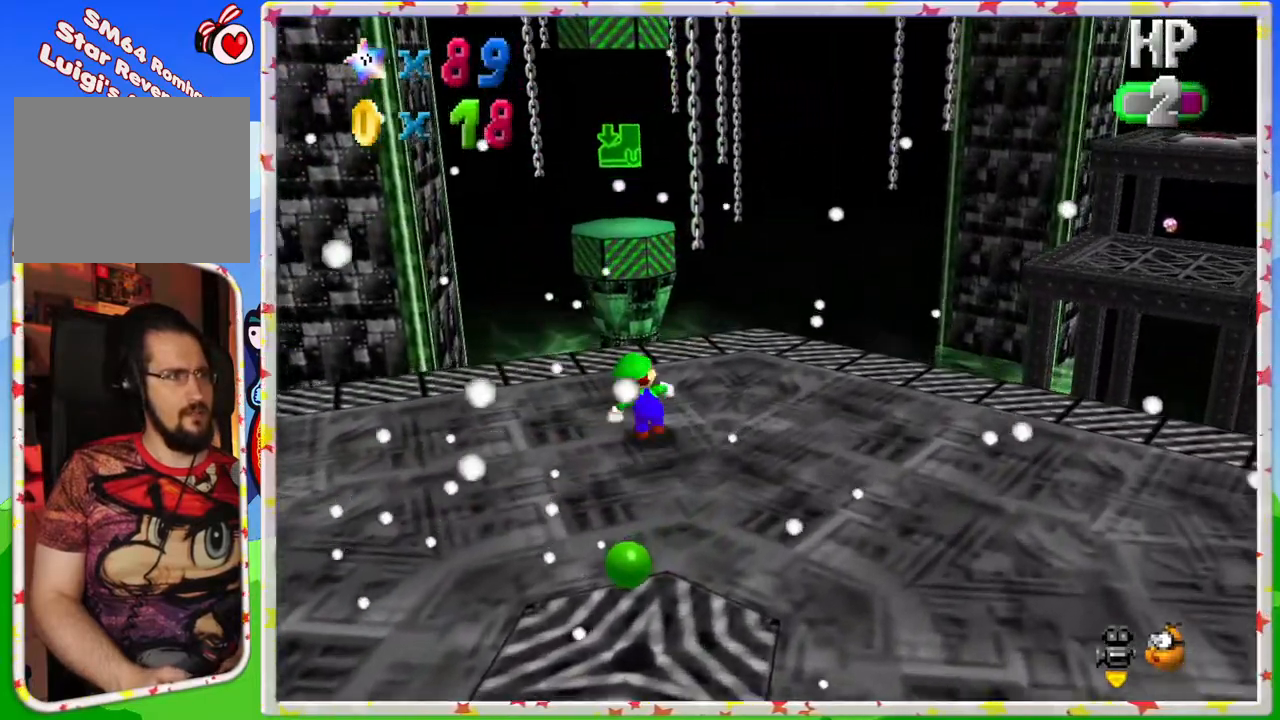
{"buttons": ["A", "Z"], "left_stick": "up", "events": [[317, "Z", "down"], [383, "A", "down"]]}
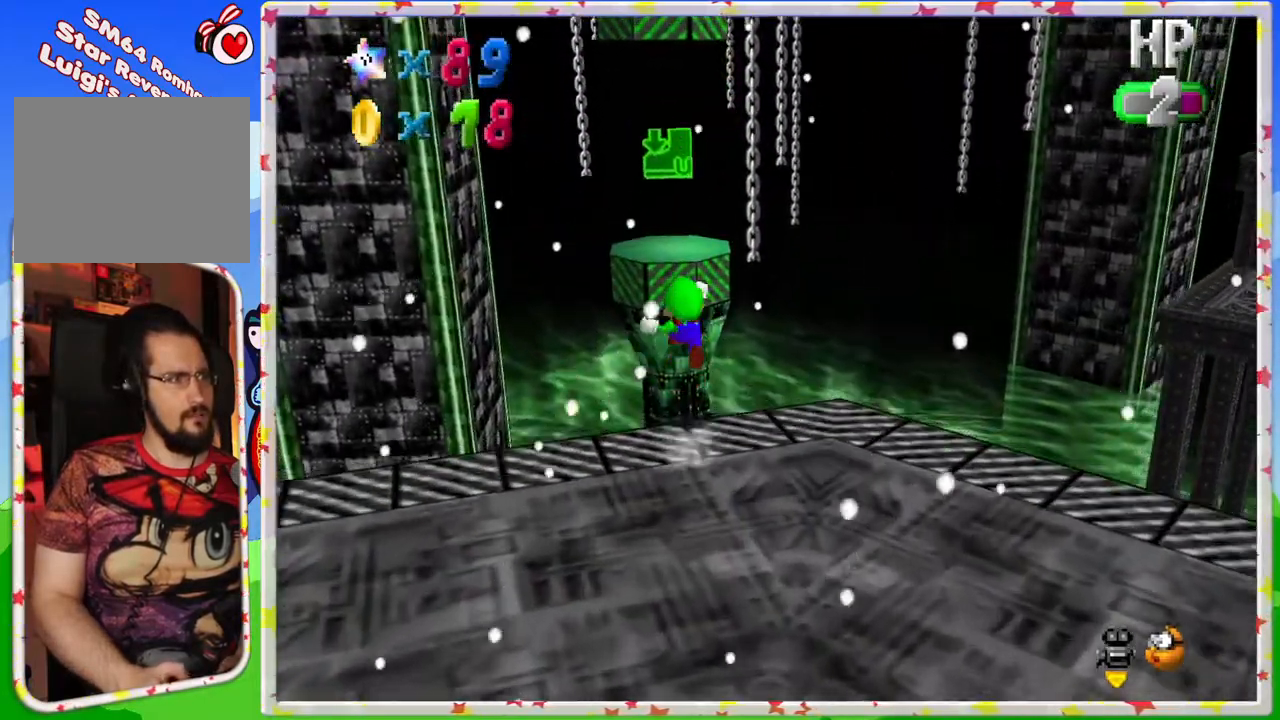
{"buttons": ["A"], "left_stick": "center", "events": [[383, "left_stick", "center"], [483, "Z", "up"]]}
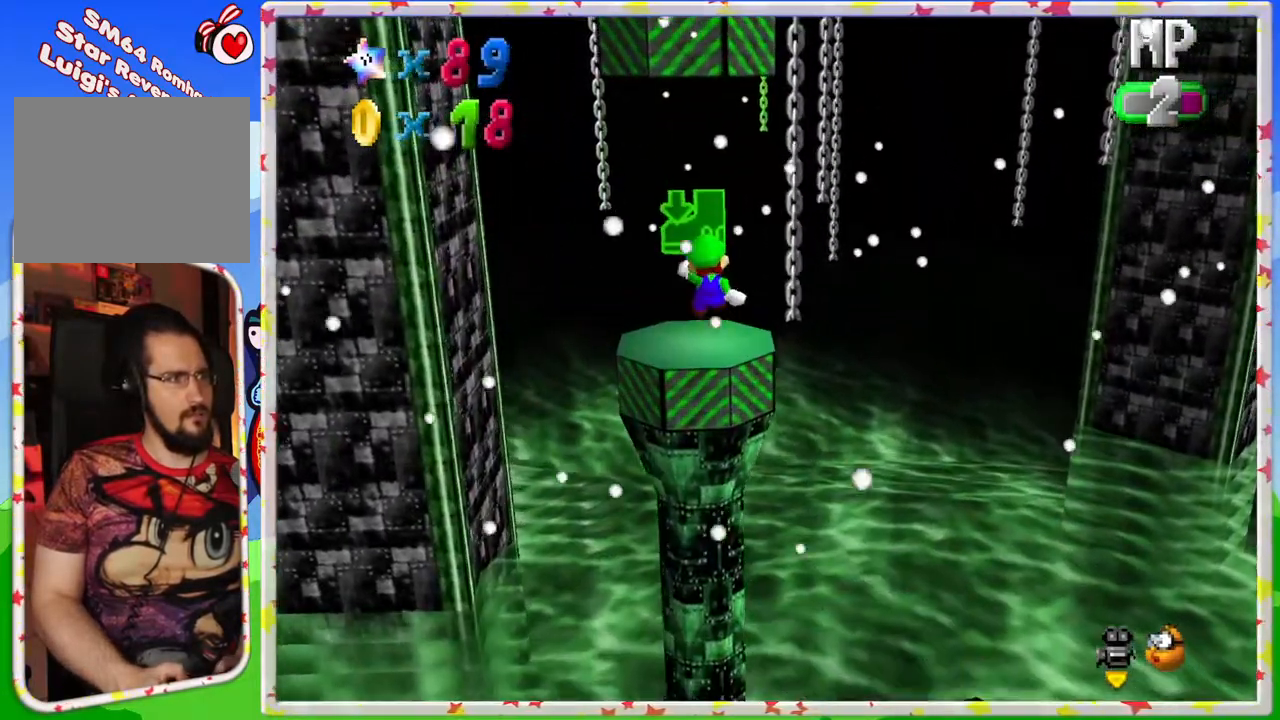
{"buttons": [], "left_stick": "center", "events": [[33, "left_stick", "down"], [133, "A", "up"], [283, "left_stick", "center"], [350, "left_stick", "up"], [483, "left_stick", "center"]]}
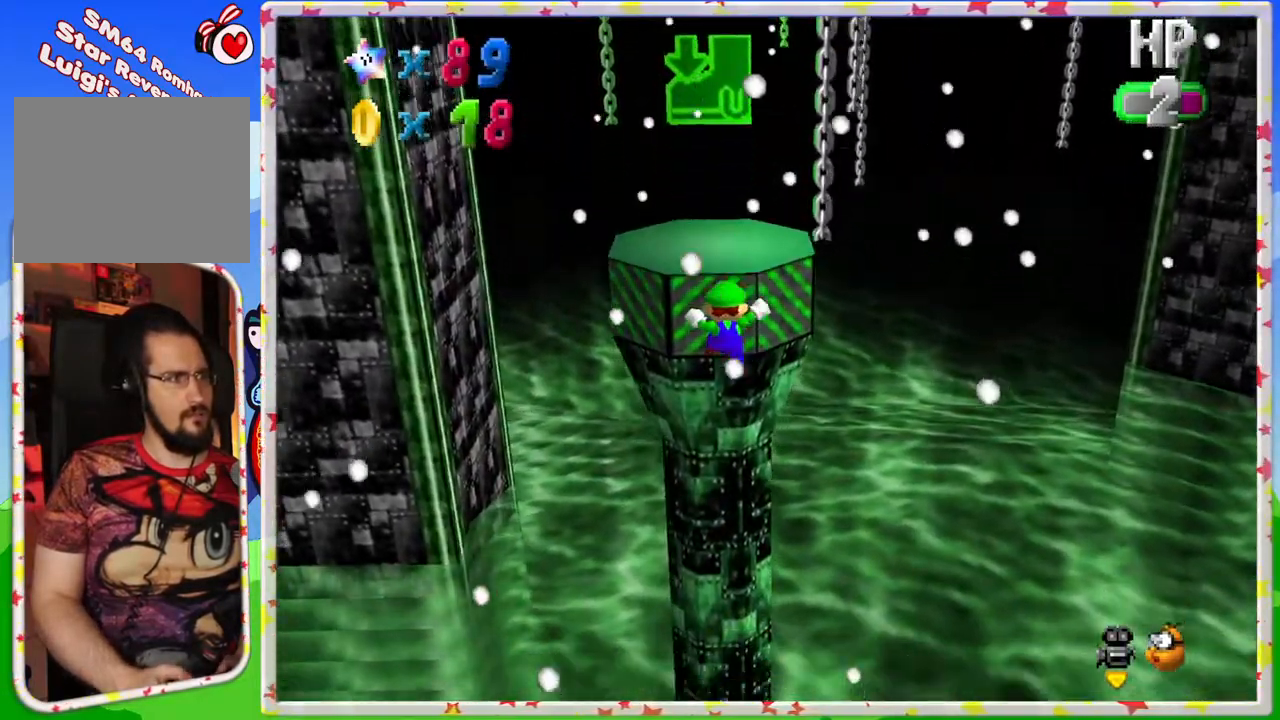
{"buttons": [], "left_stick": "center", "events": [[83, "A", "down"], [167, "left_stick", "up"], [317, "A", "up"], [367, "left_stick", "center"], [383, "C_RIGHT", "down"], [500, "C_RIGHT", "up"]]}